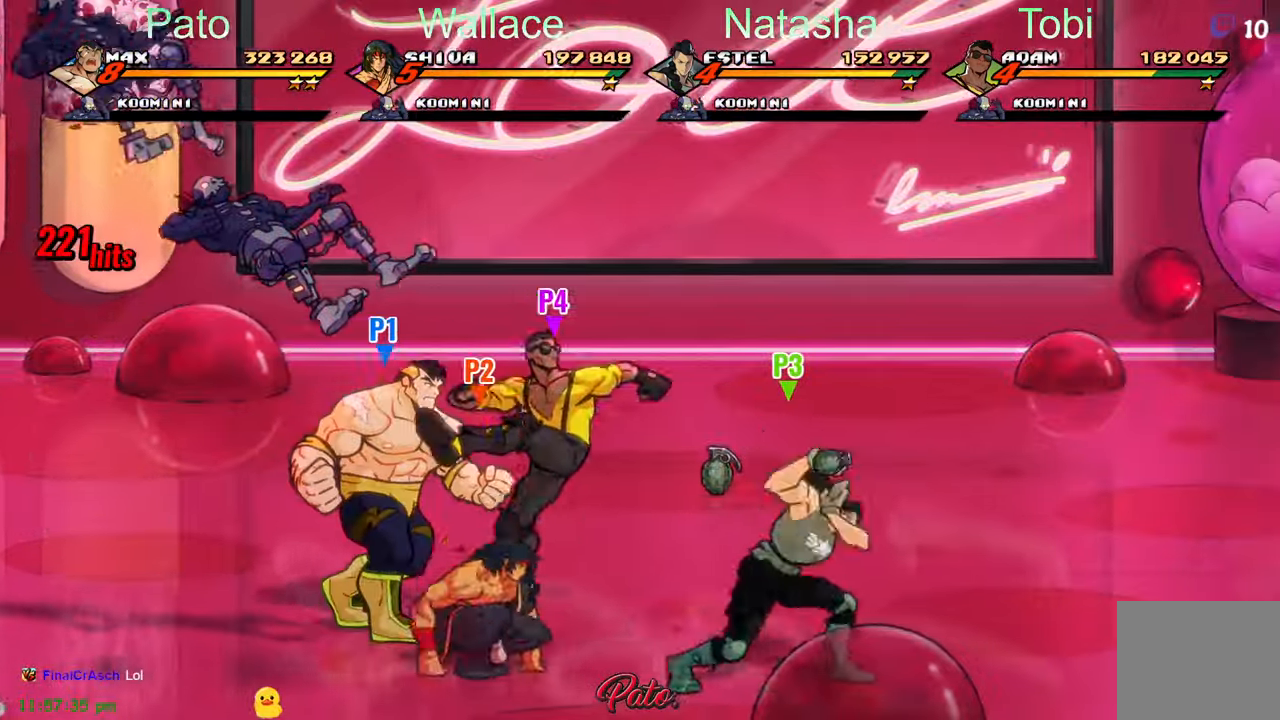
Gameplay with a controller (Xbox layout); each line is a JSON object with the inputs held at the frame after it (dt_ms = milliseconds from this image to that frame). "events" lists button and stick changes between this image and that frame as [ms after this image, input, new state], when the widget could be followed in between. Not read: right_stick.
{"dt_ms": 500, "buttons": ["DPAD_RIGHT"], "left_stick": "center", "events": [[134, "A", "down"], [200, "A", "up"], [284, "DPAD_UP", "up"], [367, "Y", "down"], [434, "Y", "up"]]}
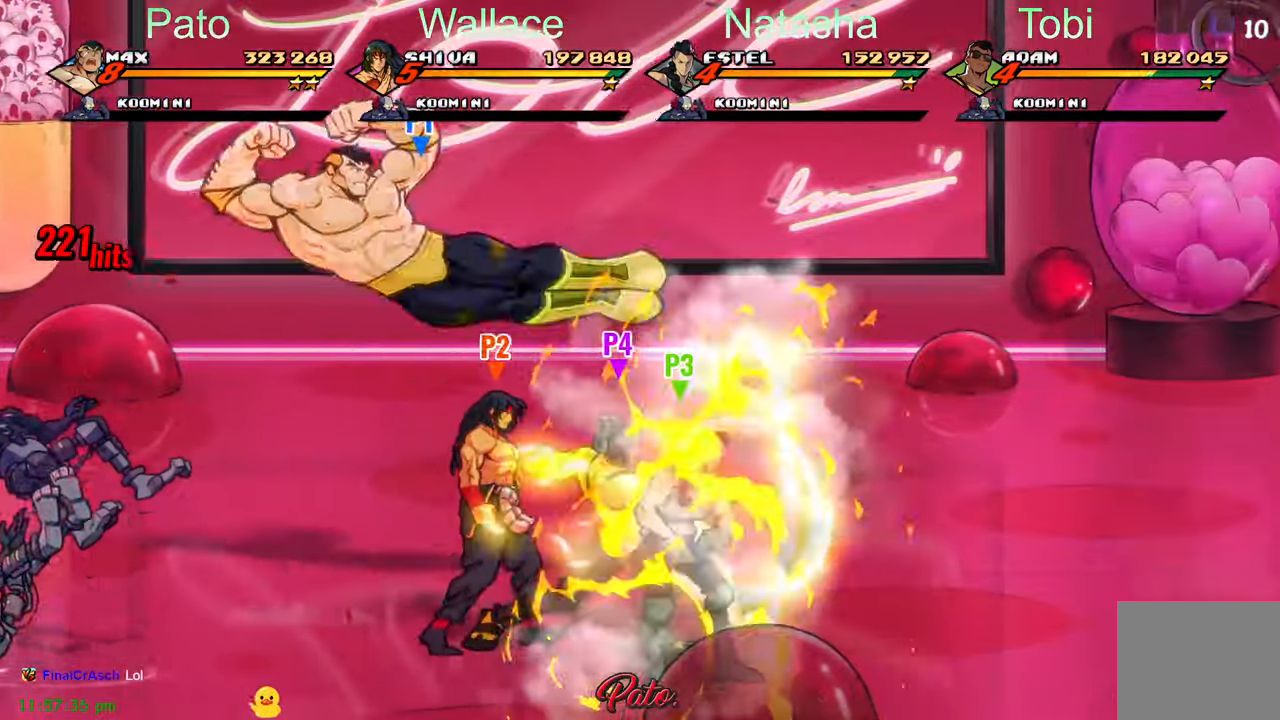
{"dt_ms": 500, "buttons": [], "left_stick": "center", "events": [[50, "L1", "down"], [167, "L1", "up"], [417, "DPAD_RIGHT", "up"]]}
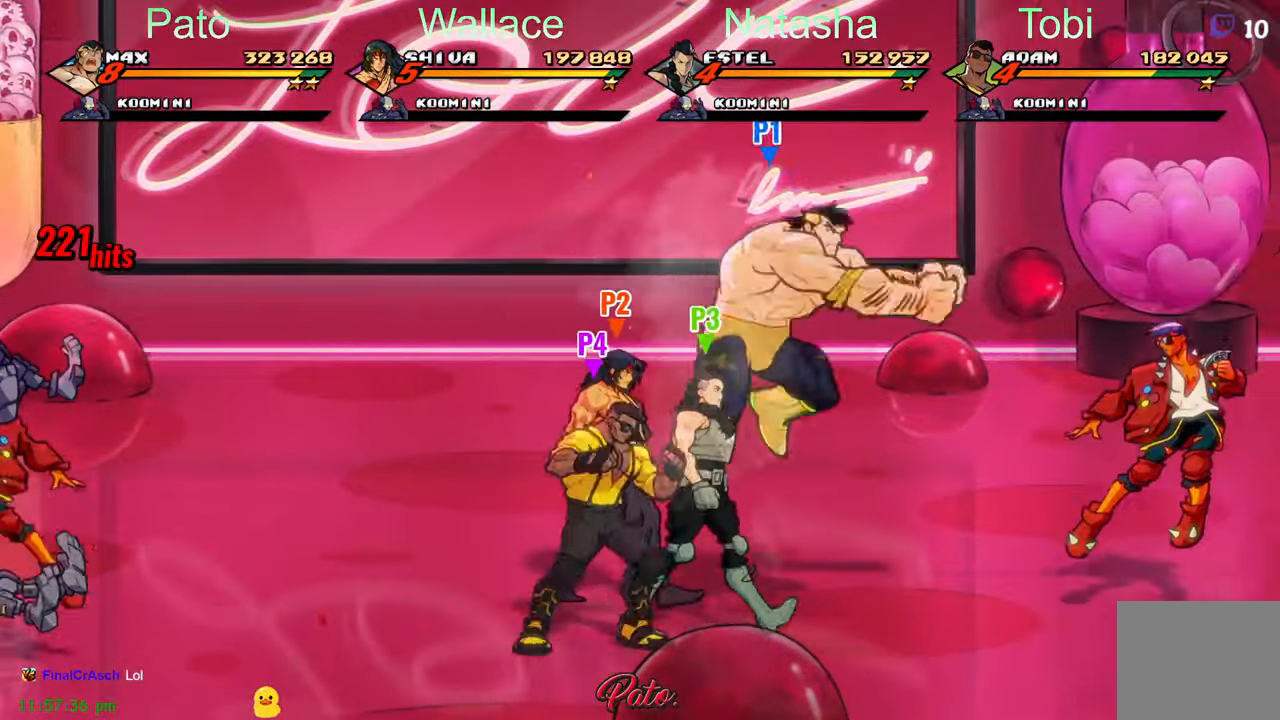
{"dt_ms": 500, "buttons": ["DPAD_UP", "DPAD_RIGHT"], "left_stick": "center", "events": [[234, "DPAD_UP", "down"], [467, "DPAD_RIGHT", "down"]]}
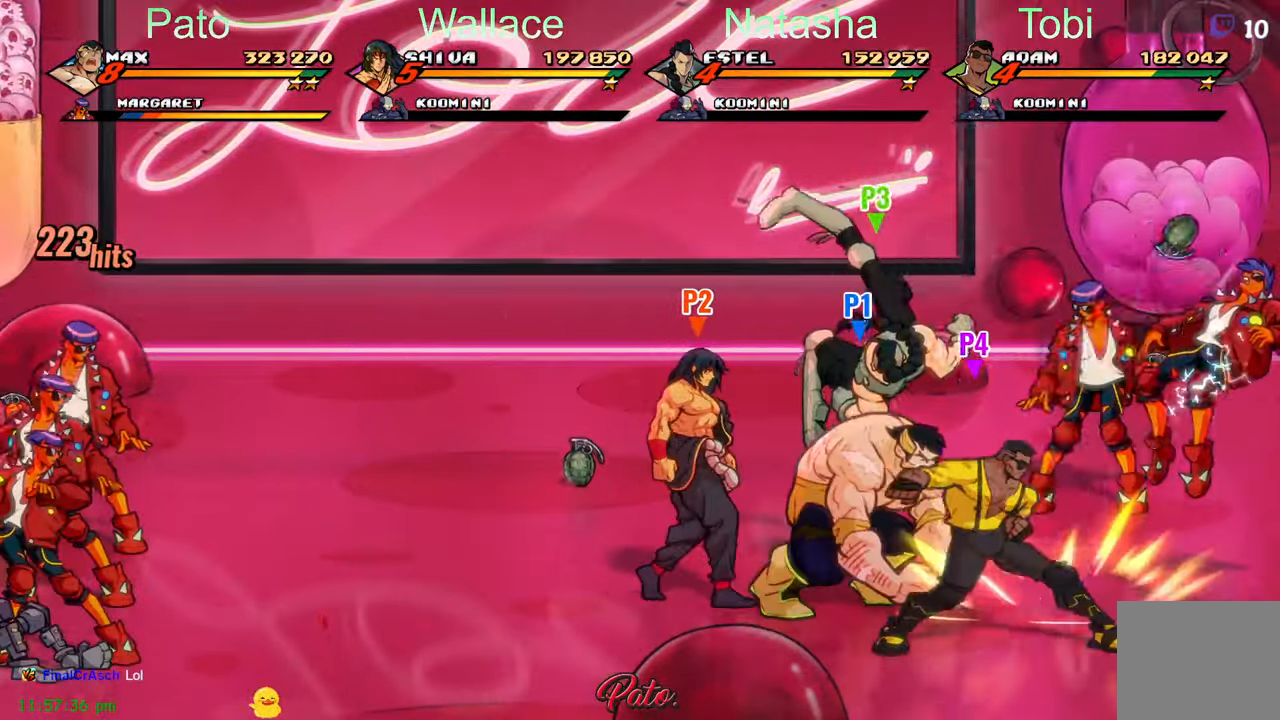
{"dt_ms": 500, "buttons": ["DPAD_UP", "DPAD_RIGHT"], "left_stick": "center", "events": []}
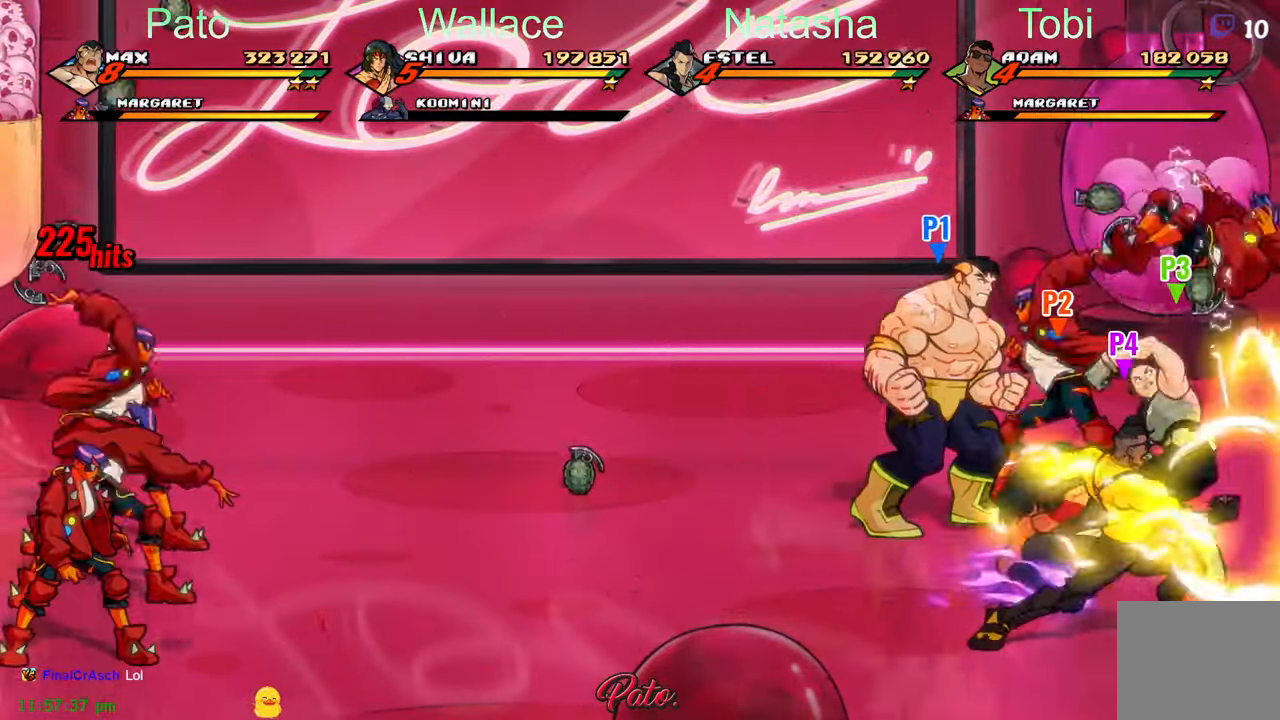
{"dt_ms": 500, "buttons": [], "left_stick": "center", "events": [[100, "Y", "down"], [167, "Y", "up"], [200, "DPAD_UP", "up"], [367, "DPAD_RIGHT", "up"], [434, "DPAD_LEFT", "down"], [467, "A", "down"], [500, "A", "up"], [500, "DPAD_LEFT", "up"]]}
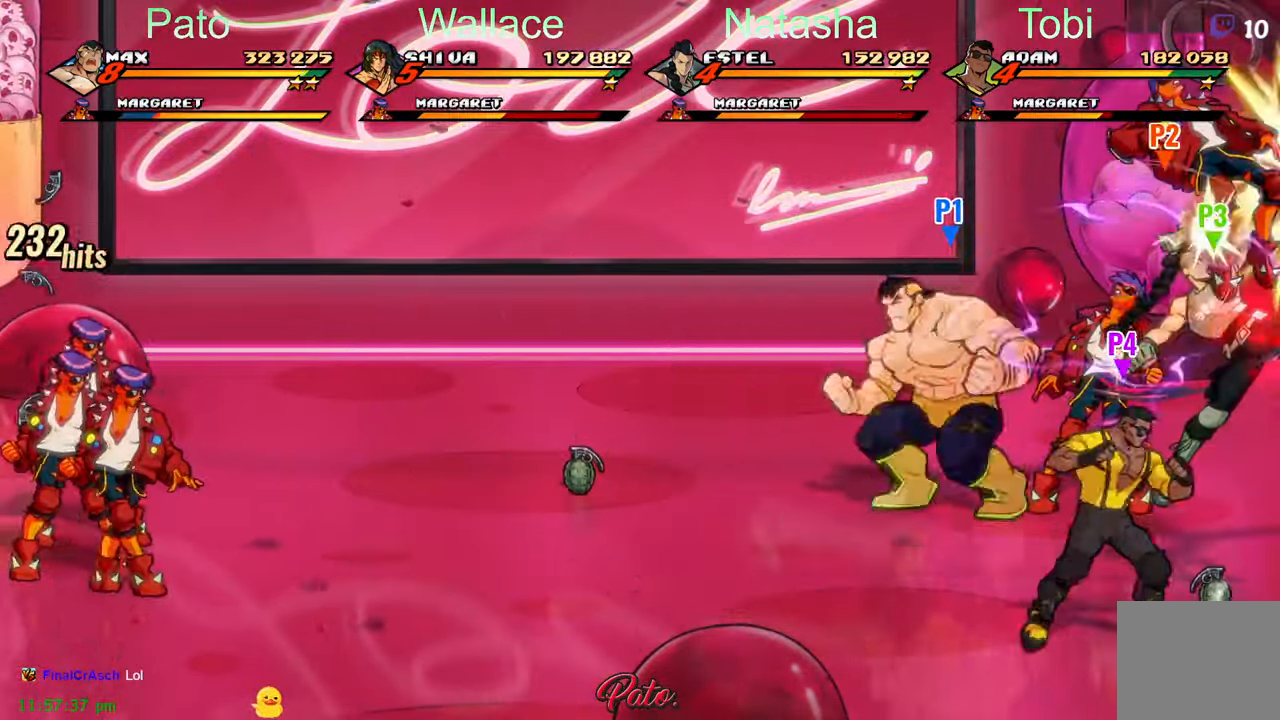
{"dt_ms": 500, "buttons": ["DPAD_LEFT"], "left_stick": "center", "events": [[34, "DPAD_RIGHT", "down"], [100, "Y", "down"], [150, "Y", "up"], [184, "DPAD_RIGHT", "up"], [334, "DPAD_LEFT", "down"]]}
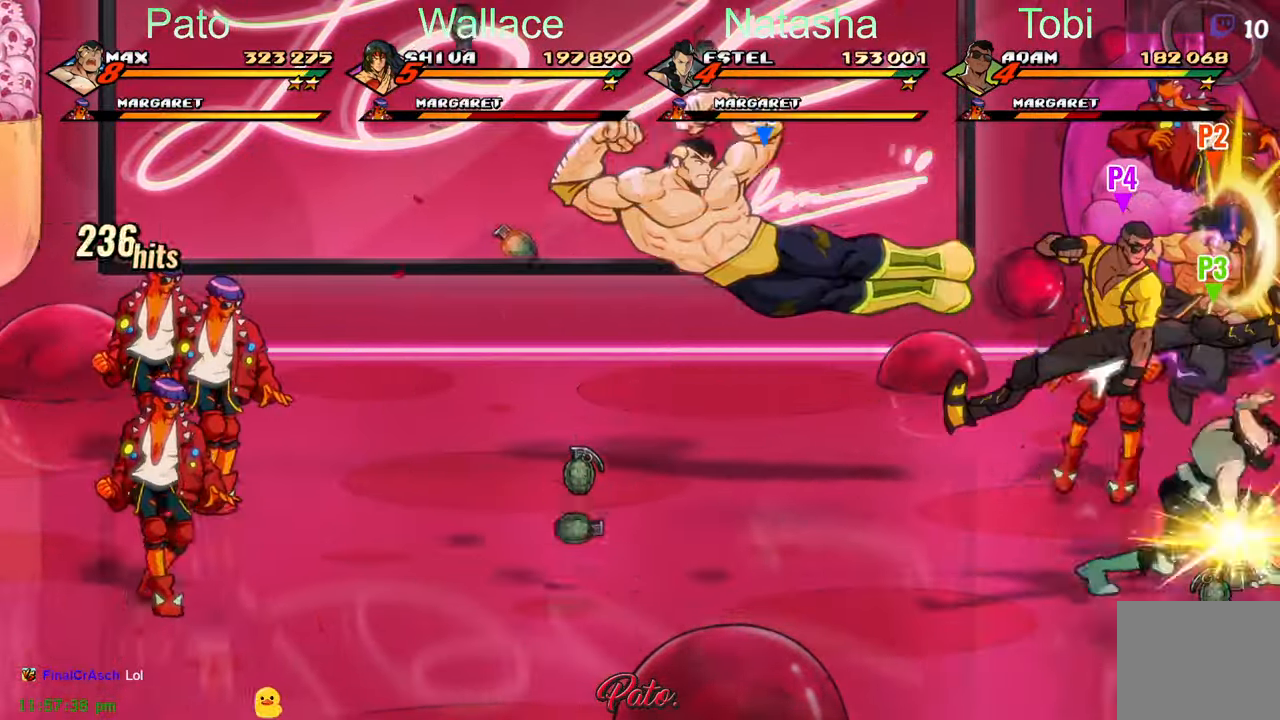
{"dt_ms": 500, "buttons": ["DPAD_DOWN", "DPAD_LEFT"], "left_stick": "center", "events": [[100, "DPAD_DOWN", "down"], [317, "B", "down"], [400, "B", "up"]]}
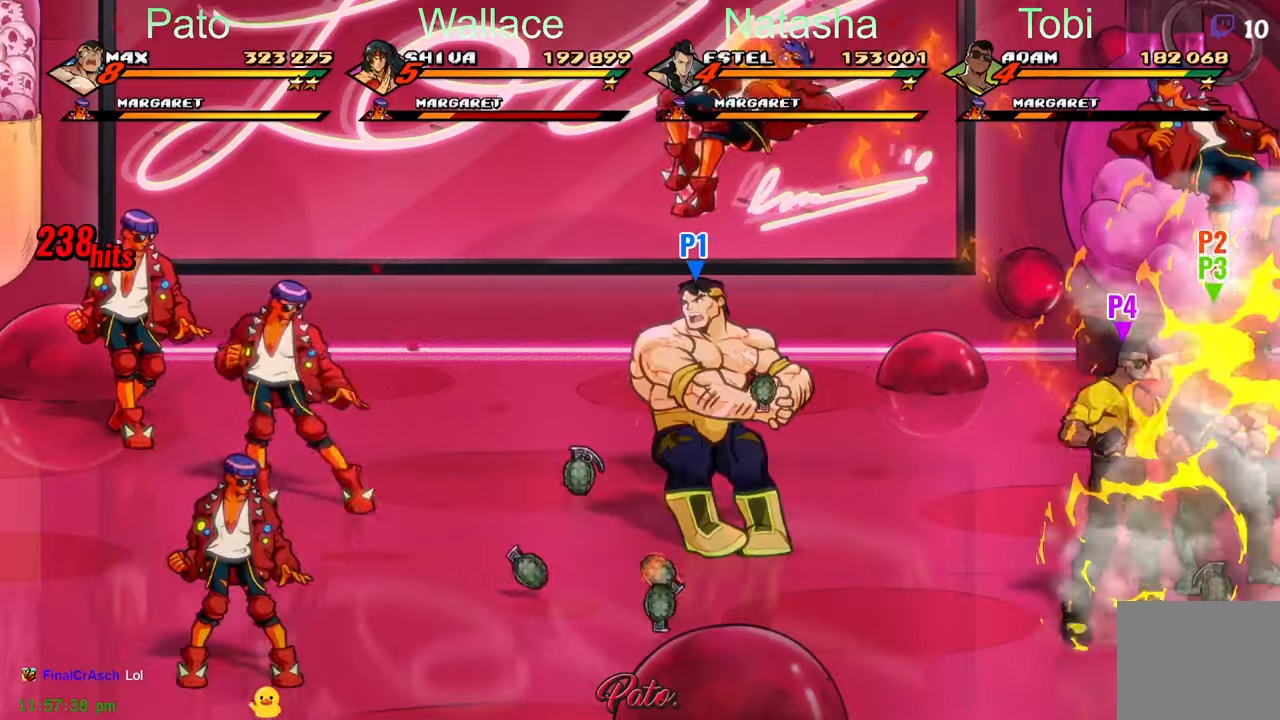
{"dt_ms": 500, "buttons": ["DPAD_DOWN", "DPAD_LEFT"], "left_stick": "center", "events": [[33, "B", "down"], [133, "B", "up"], [383, "B", "down"], [483, "B", "up"]]}
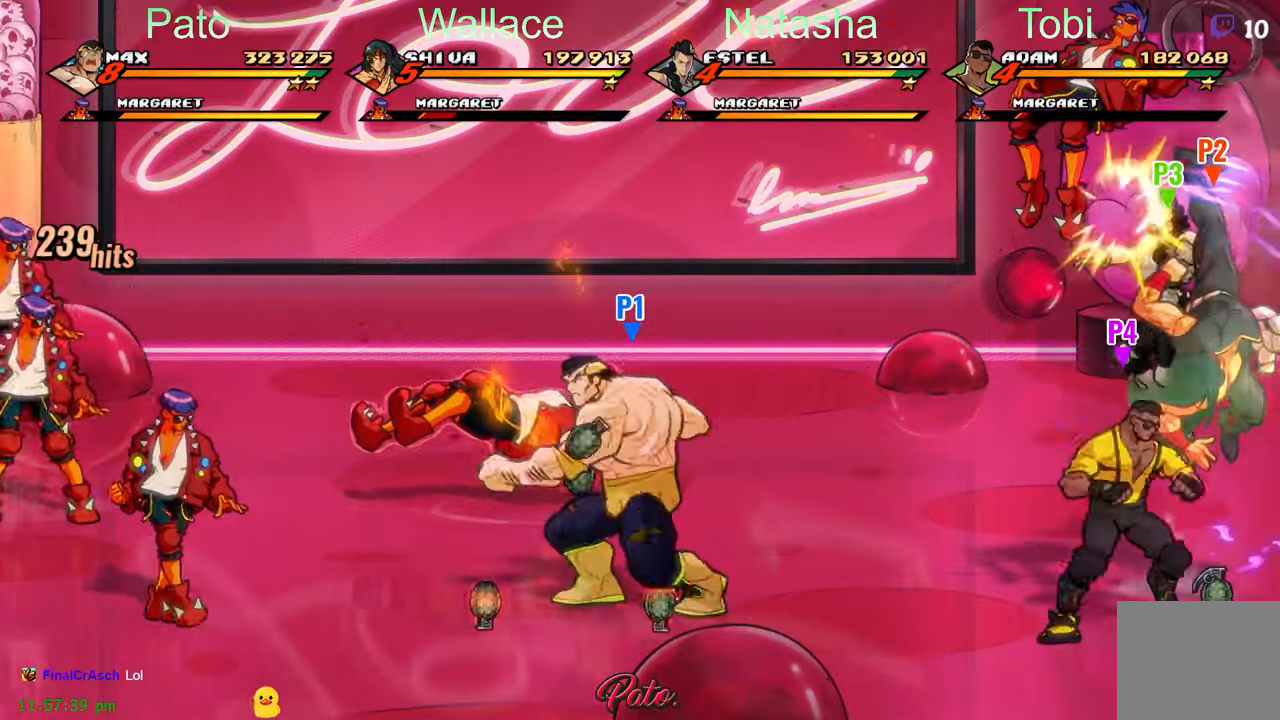
{"dt_ms": 500, "buttons": ["DPAD_UP", "DPAD_RIGHT"], "left_stick": "center", "events": [[33, "DPAD_DOWN", "up"], [50, "DPAD_LEFT", "up"], [83, "DPAD_RIGHT", "down"], [216, "B", "down"], [233, "DPAD_UP", "down"], [350, "B", "up"]]}
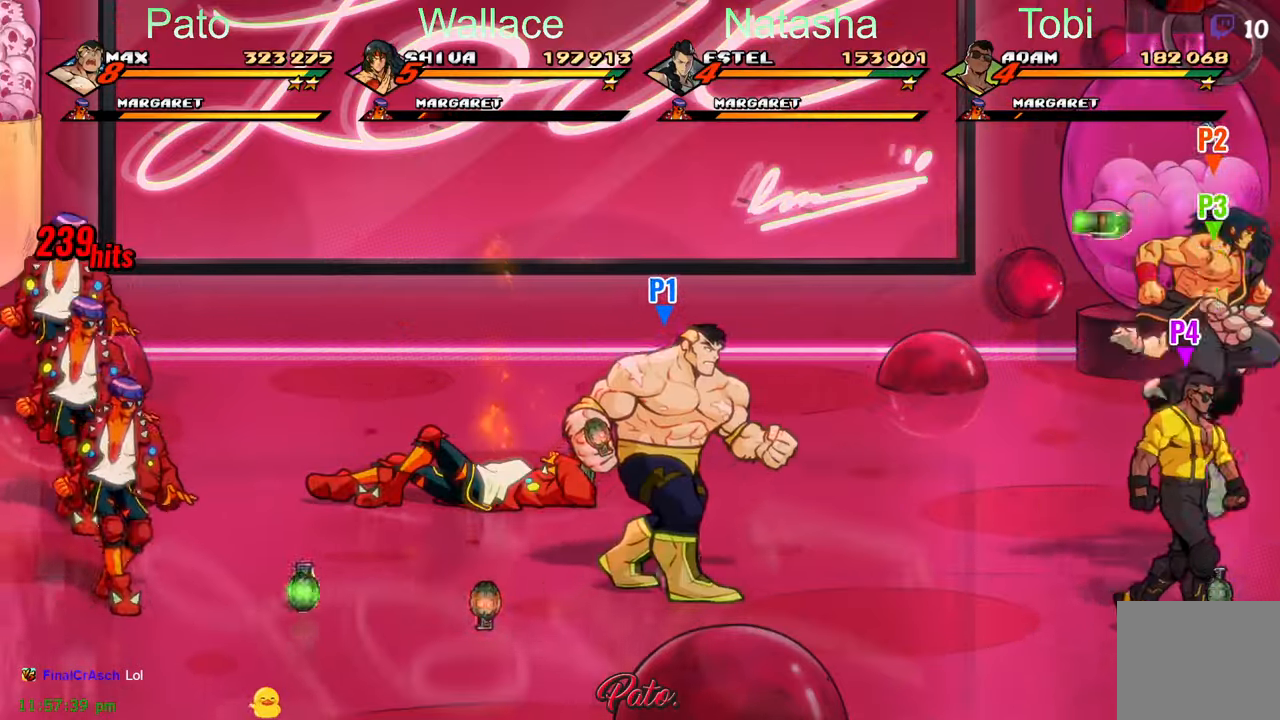
{"dt_ms": 500, "buttons": ["DPAD_RIGHT"], "left_stick": "center", "events": [[16, "A", "down"], [100, "A", "up"], [100, "DPAD_RIGHT", "up"], [133, "B", "down"], [133, "DPAD_LEFT", "down"], [166, "DPAD_UP", "up"], [200, "DPAD_UP", "down"], [250, "B", "up"], [250, "DPAD_LEFT", "up"], [250, "DPAD_UP", "up"], [300, "DPAD_RIGHT", "down"], [350, "L1", "down"], [450, "L1", "up"]]}
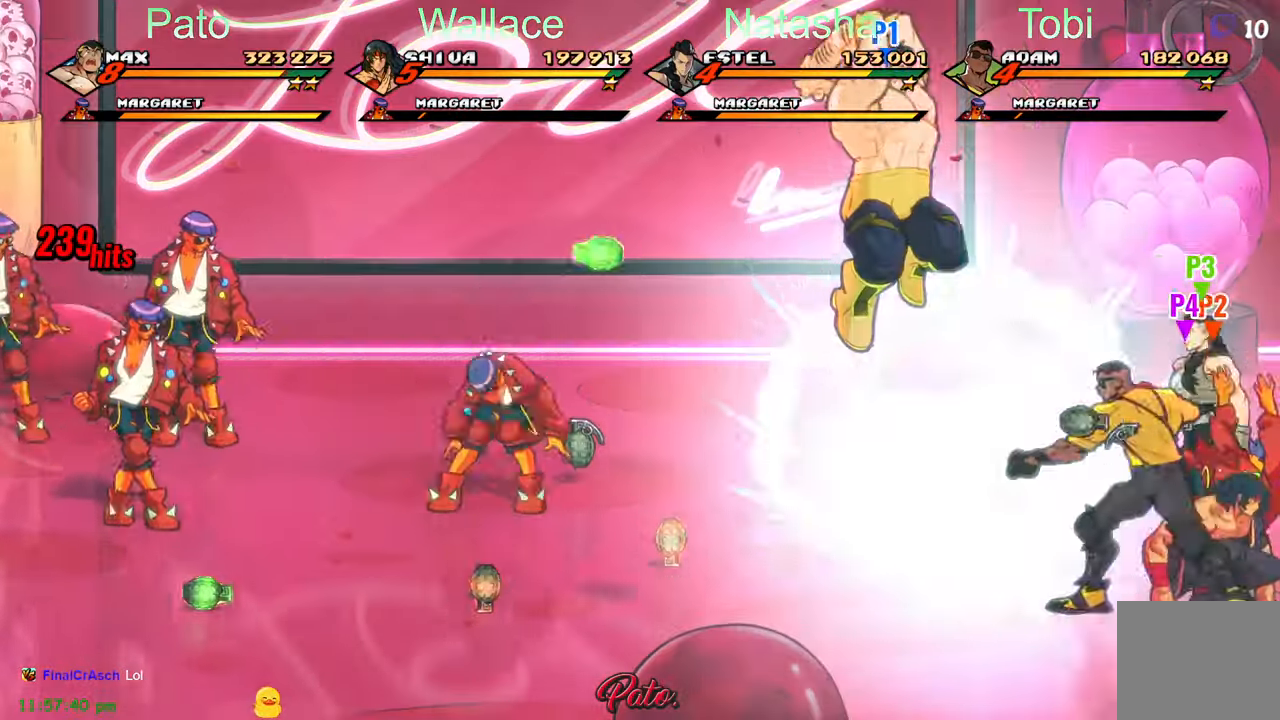
{"dt_ms": 500, "buttons": [], "left_stick": "center", "events": [[166, "Y", "down"], [300, "DPAD_RIGHT", "up"], [333, "Y", "up"]]}
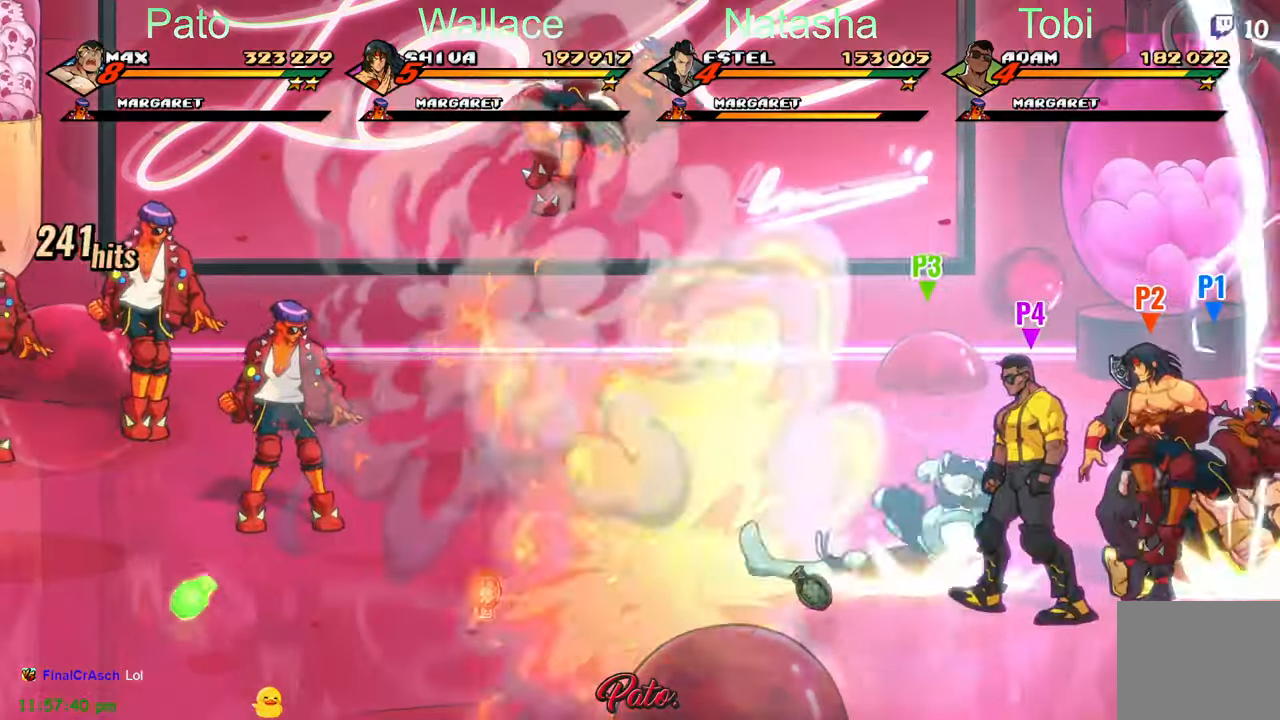
{"dt_ms": 500, "buttons": ["DPAD_UP", "DPAD_LEFT"], "left_stick": "center", "events": [[16, "DPAD_UP", "down"], [216, "DPAD_LEFT", "down"]]}
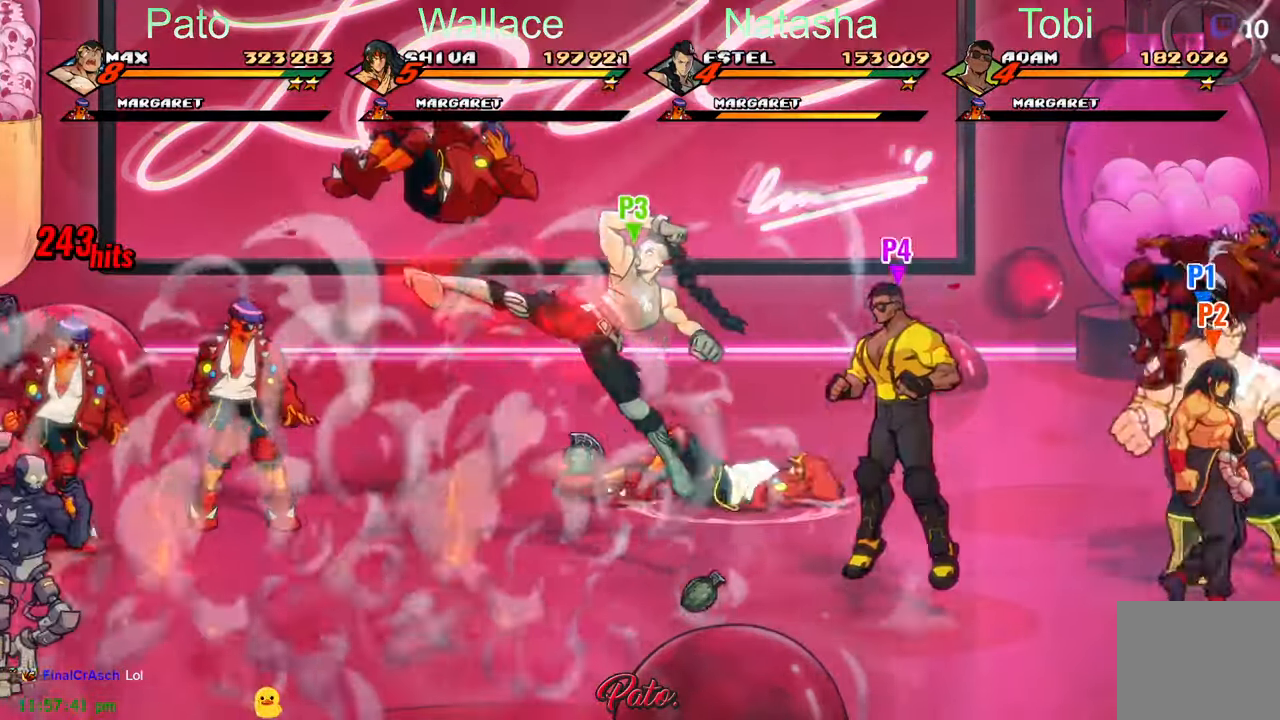
{"dt_ms": 500, "buttons": ["DPAD_LEFT"], "left_stick": "center", "events": [[200, "DPAD_UP", "up"]]}
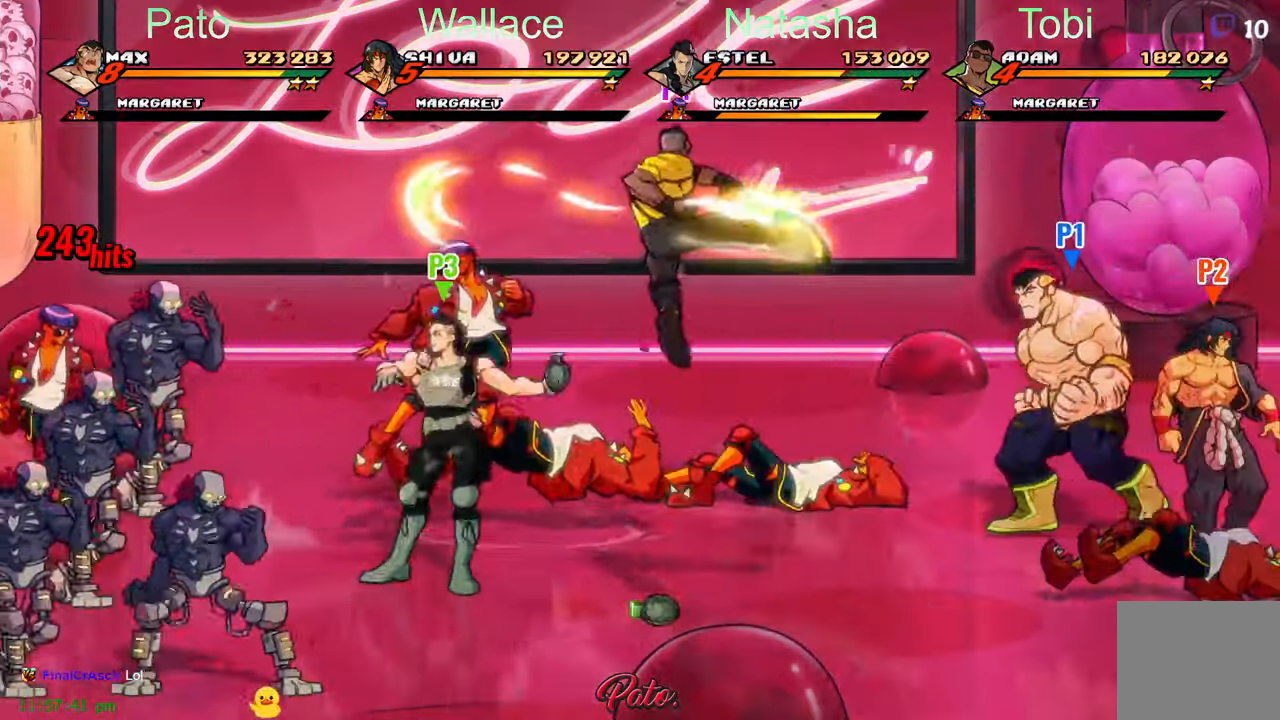
{"dt_ms": 500, "buttons": ["DPAD_LEFT"], "left_stick": "center", "events": [[150, "DPAD_DOWN", "down"], [333, "A", "down"], [350, "DPAD_DOWN", "up"], [416, "A", "up"]]}
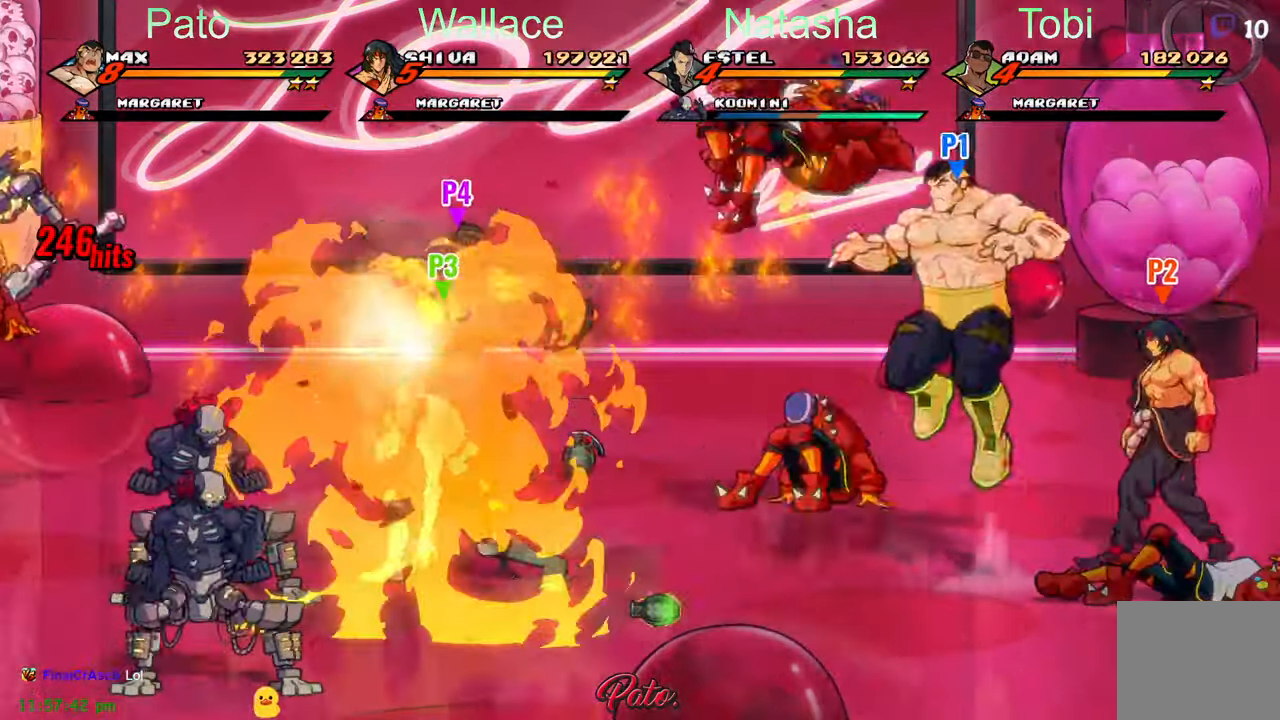
{"dt_ms": 500, "buttons": ["DPAD_UP"], "left_stick": "center", "events": [[83, "Y", "down"], [133, "DPAD_LEFT", "up"], [150, "Y", "up"], [316, "DPAD_UP", "down"]]}
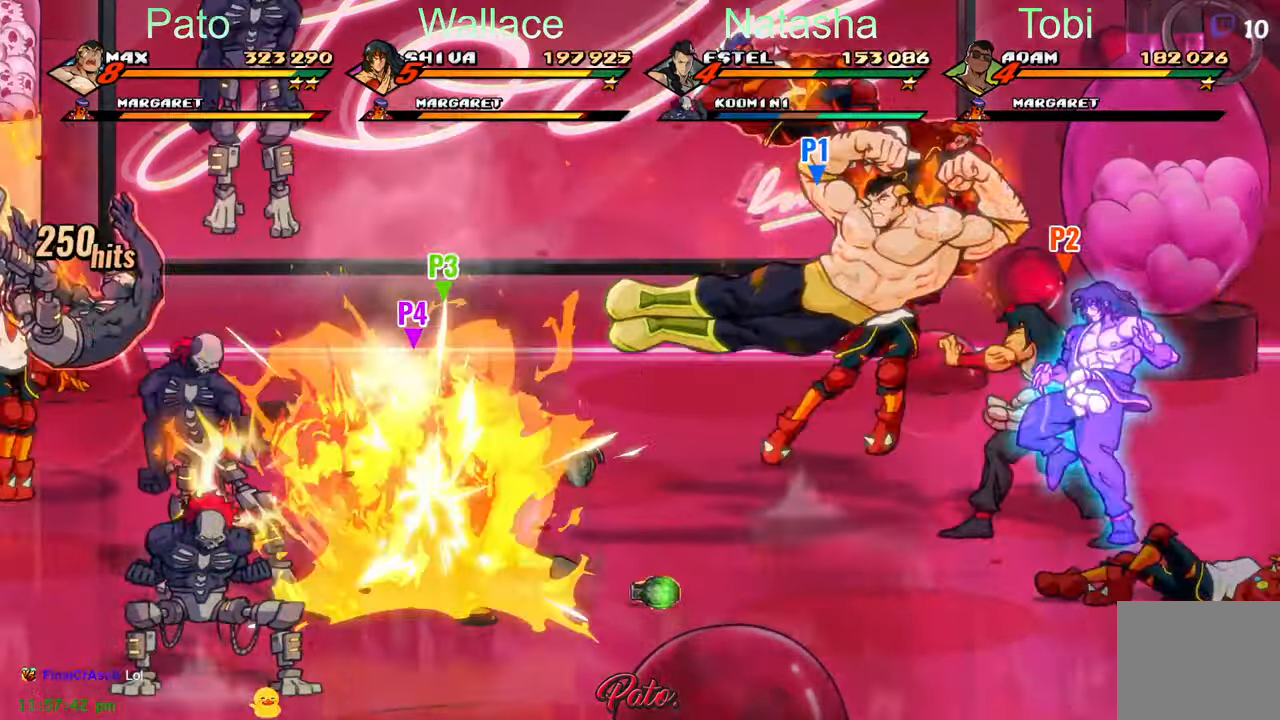
{"dt_ms": 500, "buttons": ["DPAD_DOWN", "DPAD_LEFT"], "left_stick": "center", "events": [[266, "DPAD_LEFT", "down"], [266, "DPAD_UP", "up"], [300, "DPAD_DOWN", "down"]]}
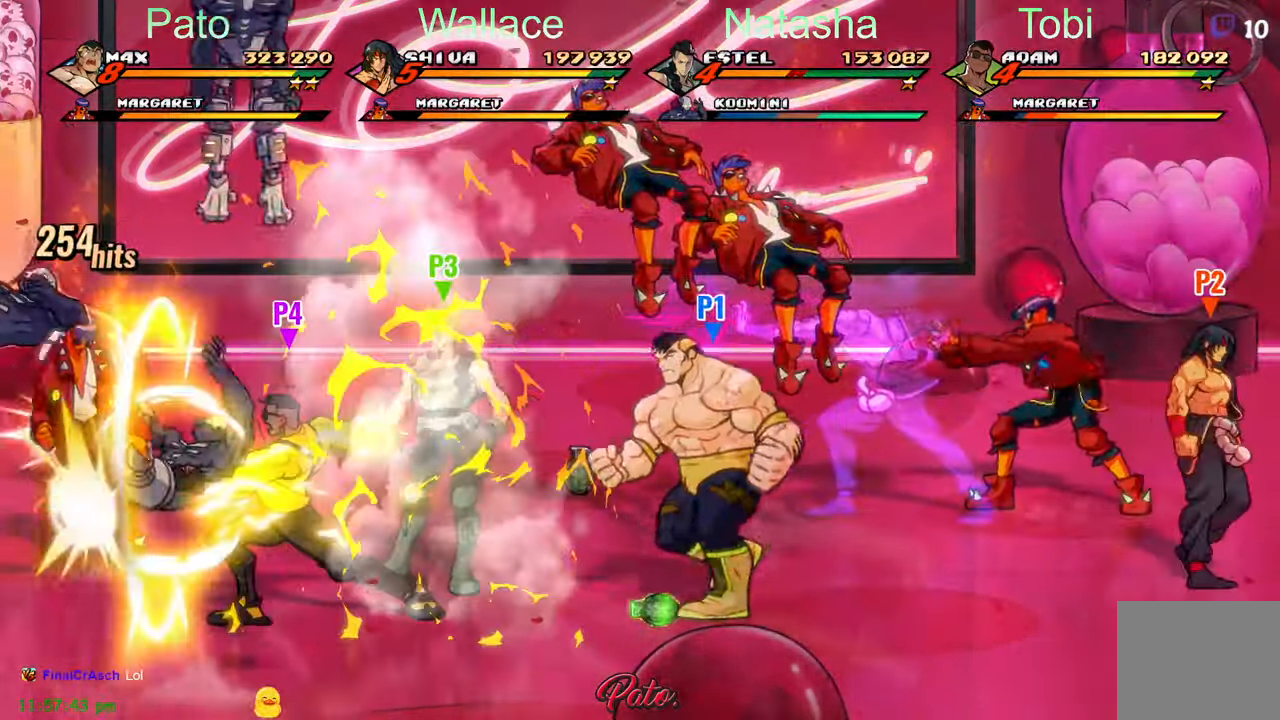
{"dt_ms": 500, "buttons": ["DPAD_UP"], "left_stick": "center", "events": [[83, "DPAD_DOWN", "up"], [350, "DPAD_UP", "down"], [383, "DPAD_LEFT", "up"]]}
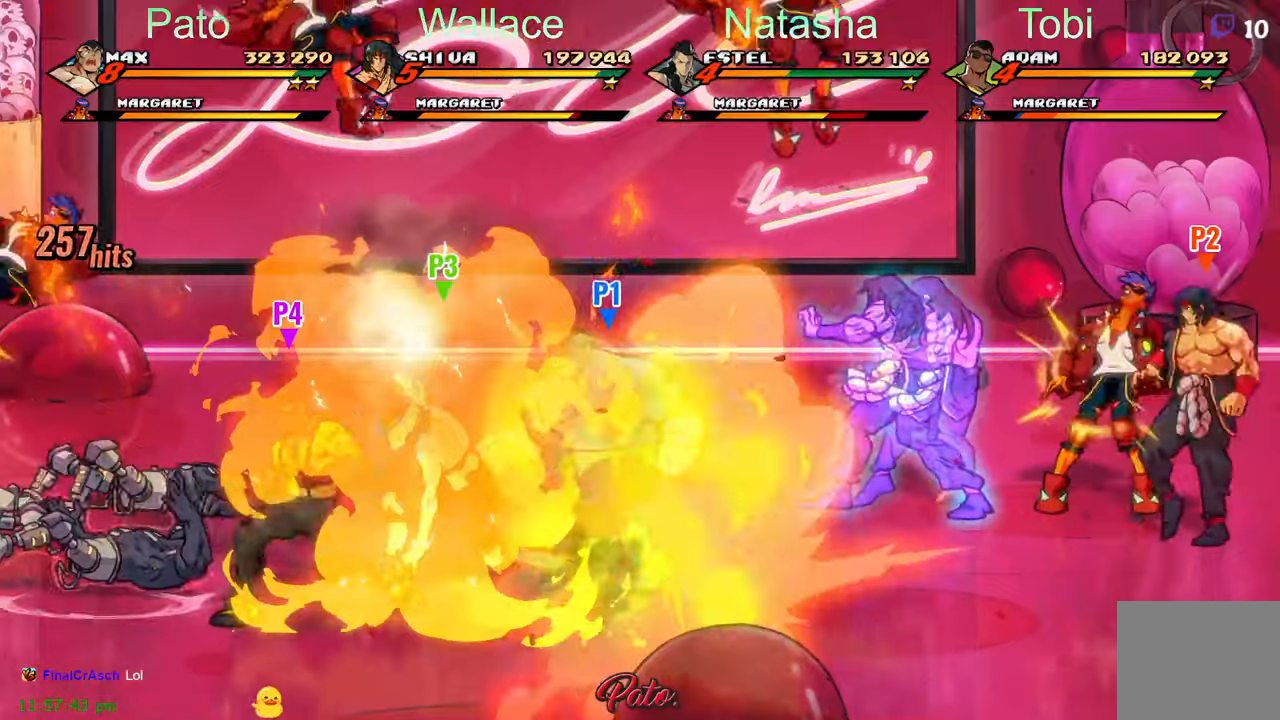
{"dt_ms": 500, "buttons": ["DPAD_LEFT"], "left_stick": "center", "events": [[33, "L1", "down"], [50, "DPAD_UP", "up"], [117, "L1", "up"], [150, "DPAD_LEFT", "down"]]}
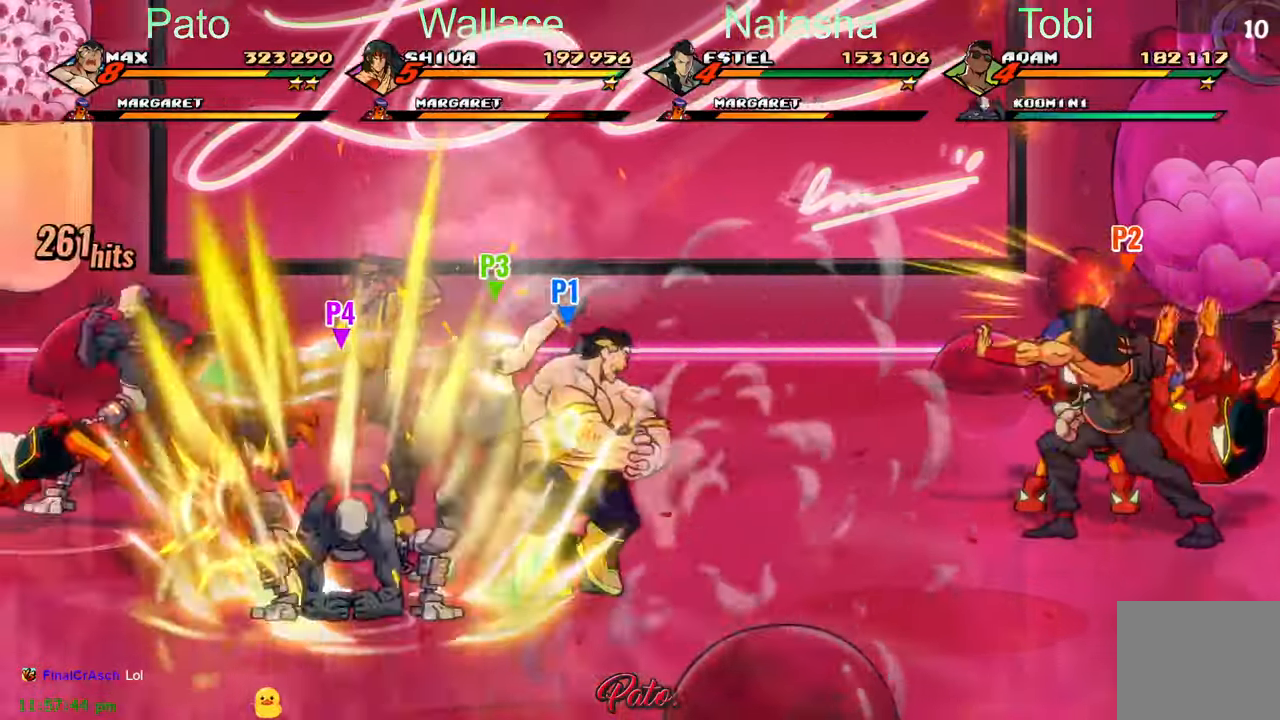
{"dt_ms": 500, "buttons": ["L1"], "left_stick": "center", "events": [[267, "DPAD_LEFT", "up"], [283, "L1", "down"], [383, "L1", "up"], [467, "L1", "down"]]}
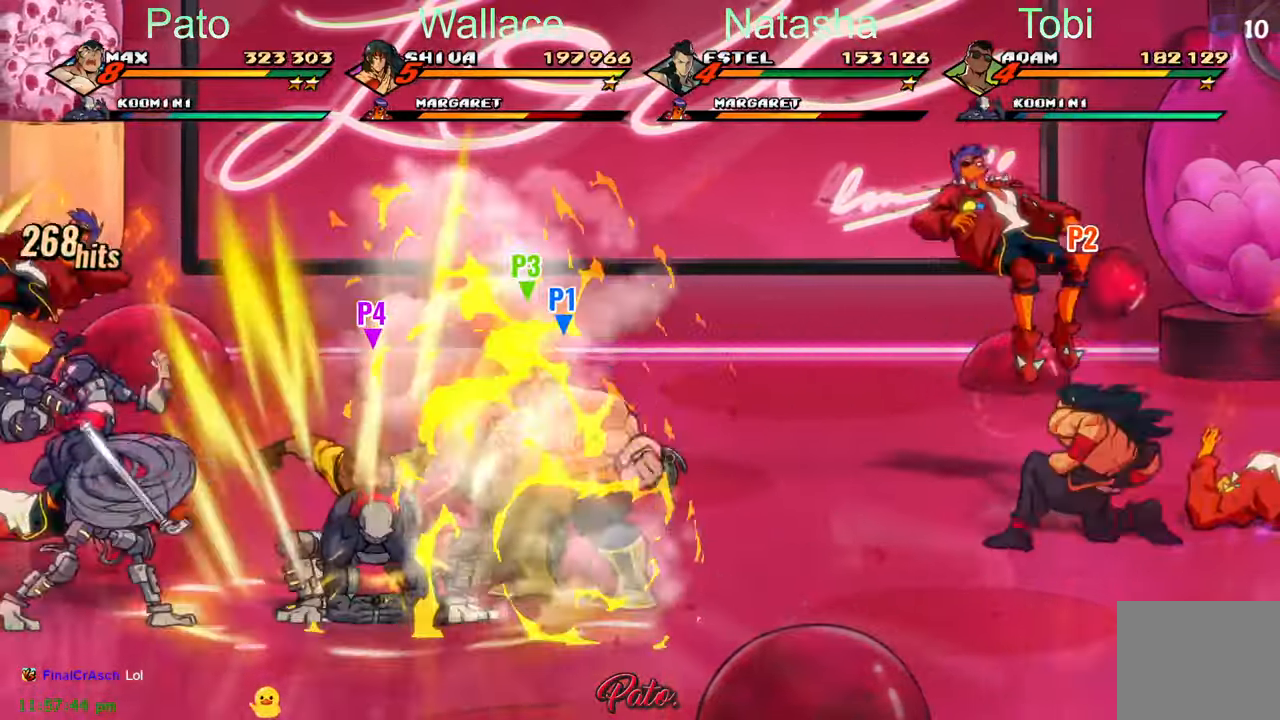
{"dt_ms": 500, "buttons": ["DPAD_LEFT"], "left_stick": "center", "events": [[33, "L1", "up"], [100, "L1", "down"], [200, "L1", "up"], [267, "L1", "down"], [317, "DPAD_LEFT", "down"], [317, "L1", "up"]]}
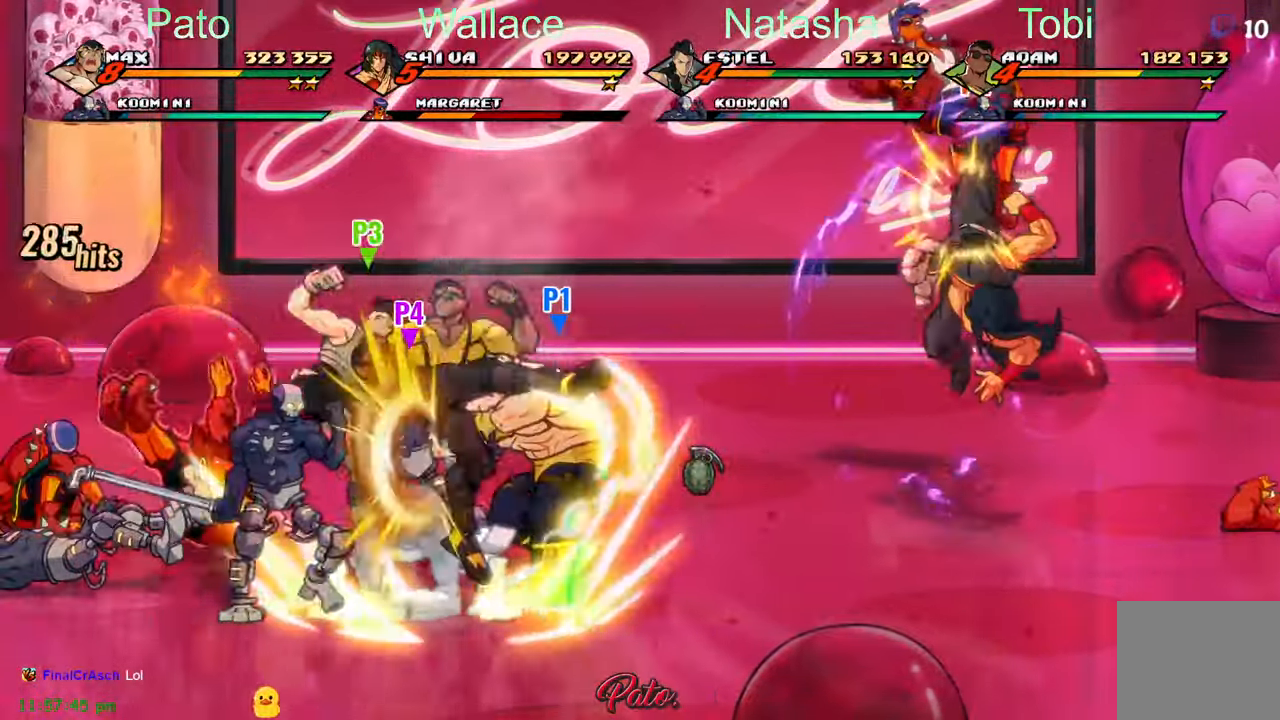
{"dt_ms": 500, "buttons": ["Y", "DPAD_LEFT"], "left_stick": "center", "events": [[467, "Y", "down"]]}
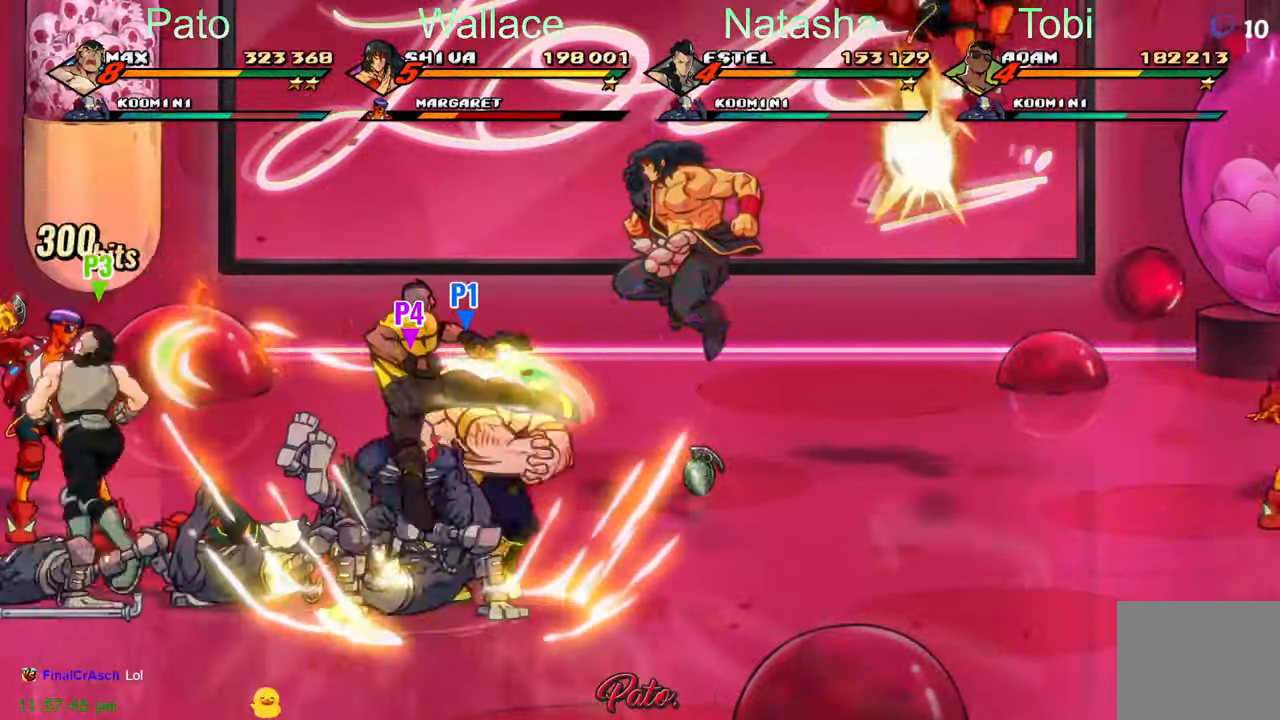
{"dt_ms": 500, "buttons": ["DPAD_LEFT"], "left_stick": "center", "events": [[50, "Y", "up"], [83, "Y", "down"], [183, "Y", "up"], [250, "Y", "down"], [333, "Y", "up"], [400, "Y", "down"], [500, "Y", "up"]]}
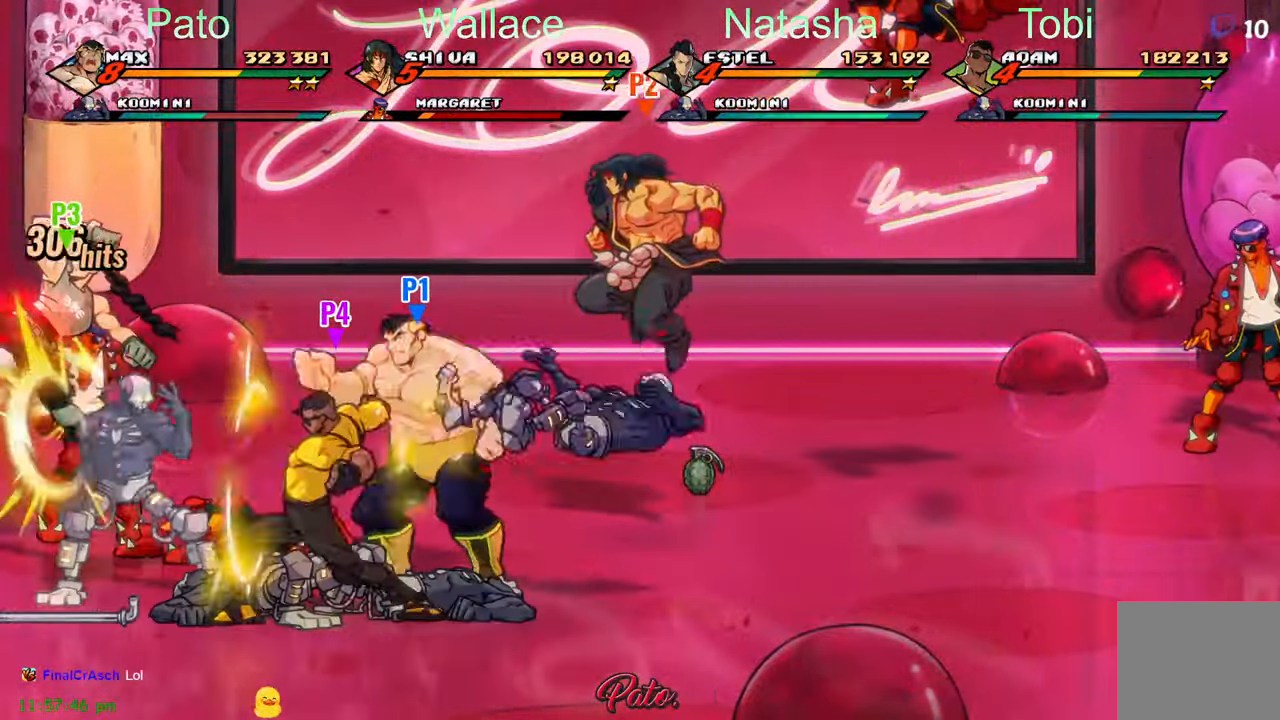
{"dt_ms": 500, "buttons": ["Y"], "left_stick": "center", "events": [[17, "Y", "down"], [83, "DPAD_LEFT", "up"], [117, "Y", "up"], [133, "Y", "down"], [233, "Y", "up"], [300, "Y", "down"], [383, "Y", "up"], [467, "Y", "down"]]}
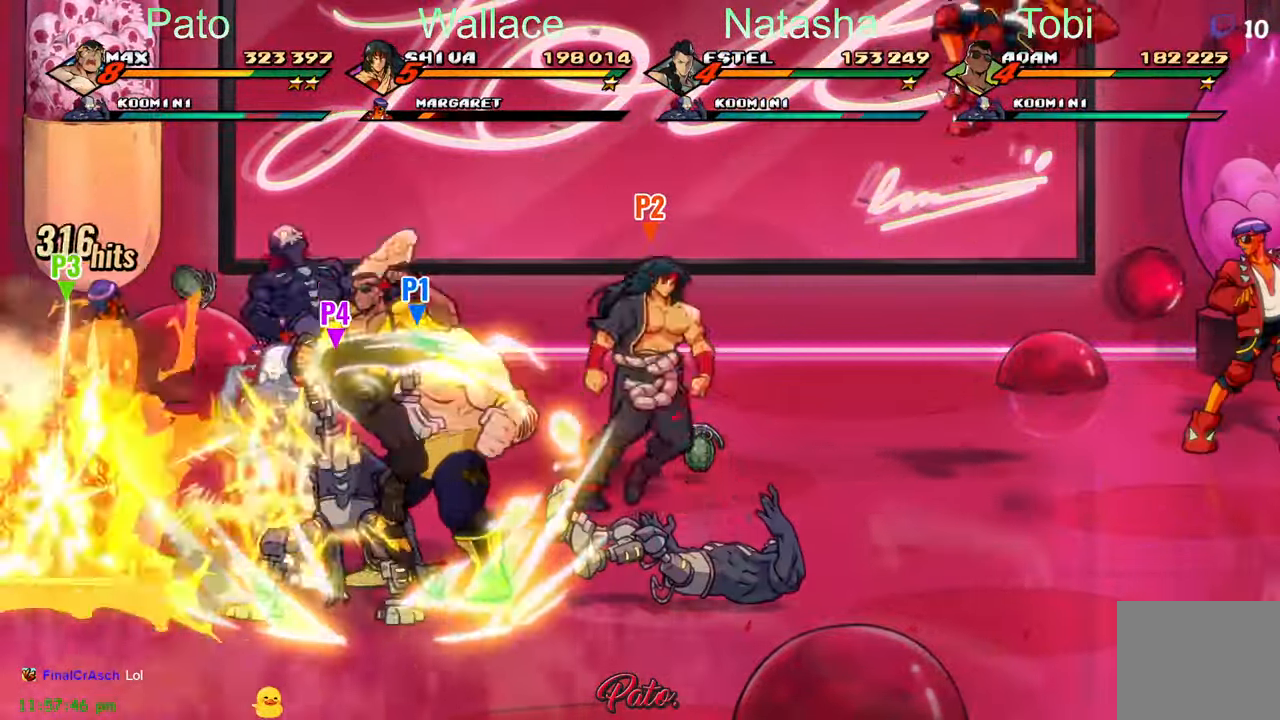
{"dt_ms": 500, "buttons": [], "left_stick": "center", "events": [[33, "Y", "up"], [117, "Y", "down"], [150, "Y", "up"], [283, "Y", "down"], [367, "Y", "up"], [433, "Y", "down"], [483, "Y", "up"]]}
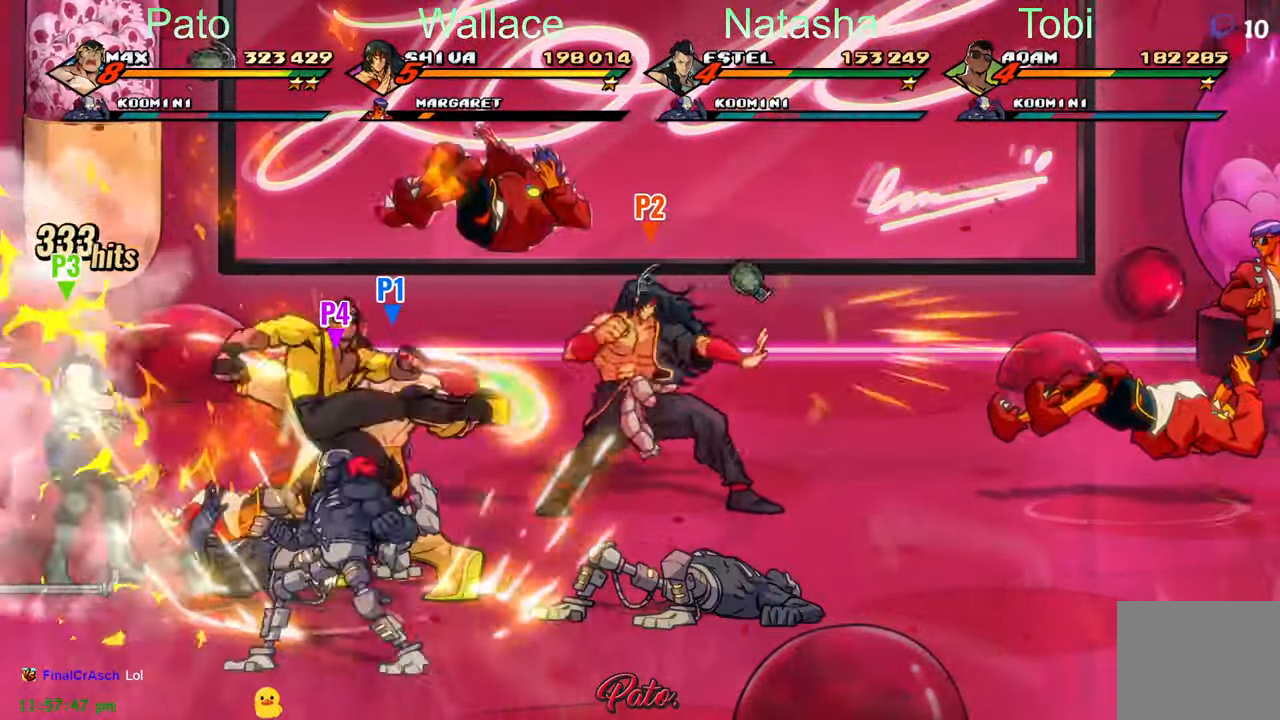
{"dt_ms": 500, "buttons": ["DPAD_DOWN"], "left_stick": "center", "events": [[83, "Y", "down"], [217, "Y", "up"], [333, "L1", "down"], [383, "DPAD_DOWN", "down"], [433, "L1", "up"]]}
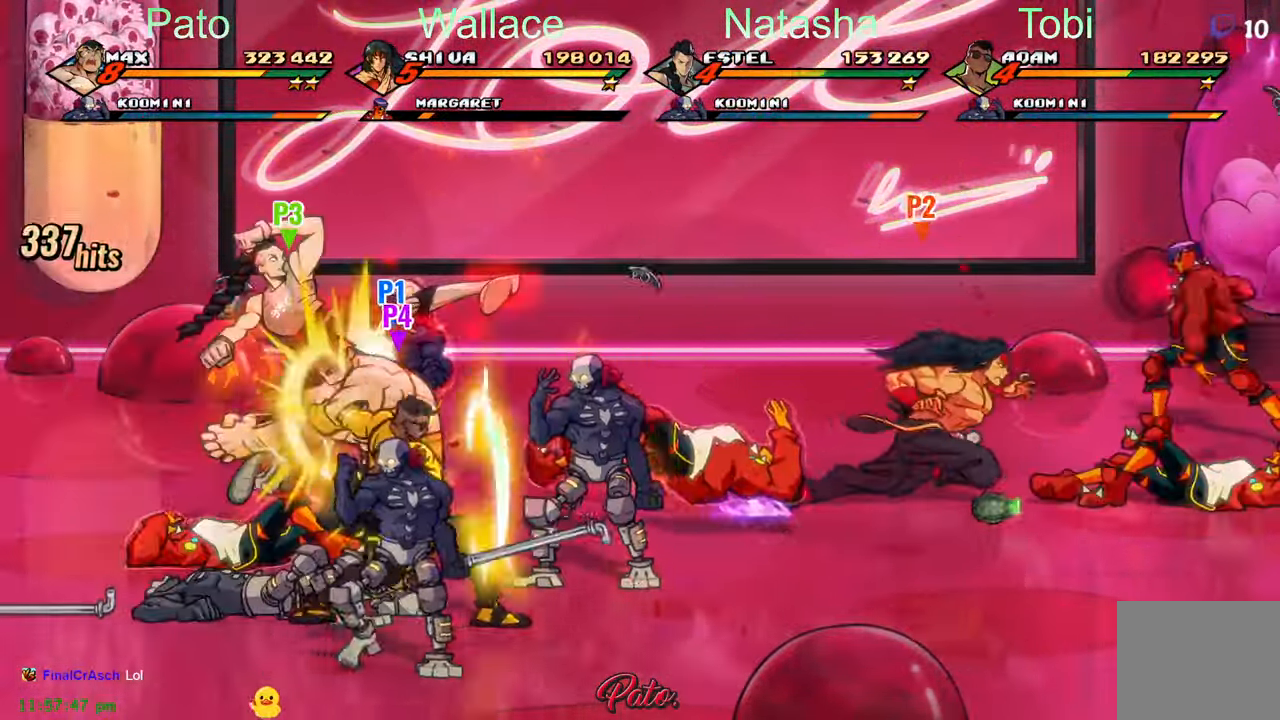
{"dt_ms": 500, "buttons": ["Y", "DPAD_LEFT"], "left_stick": "center", "events": [[67, "Y", "down"], [100, "DPAD_DOWN", "up"], [133, "Y", "up"], [233, "Y", "down"], [317, "DPAD_LEFT", "down"], [333, "Y", "up"], [450, "Y", "down"]]}
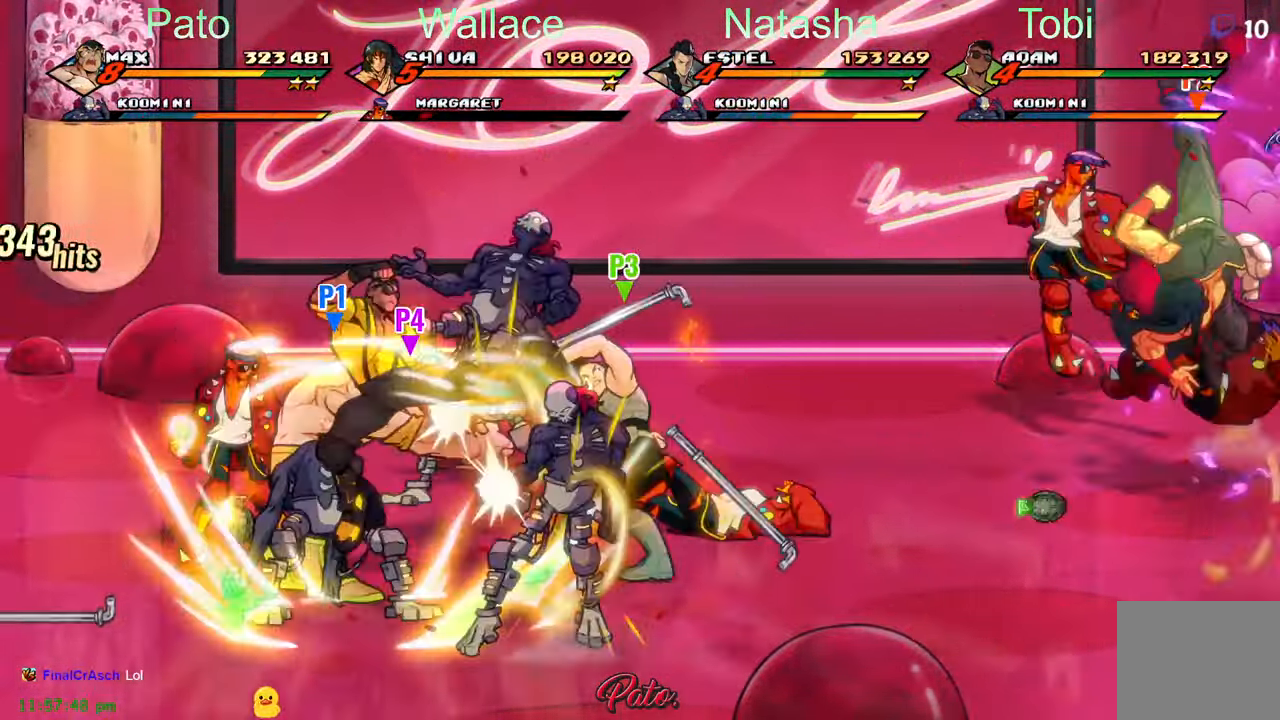
{"dt_ms": 500, "buttons": ["DPAD_UP", "DPAD_LEFT"], "left_stick": "center", "events": [[67, "Y", "up"], [233, "DPAD_UP", "down"]]}
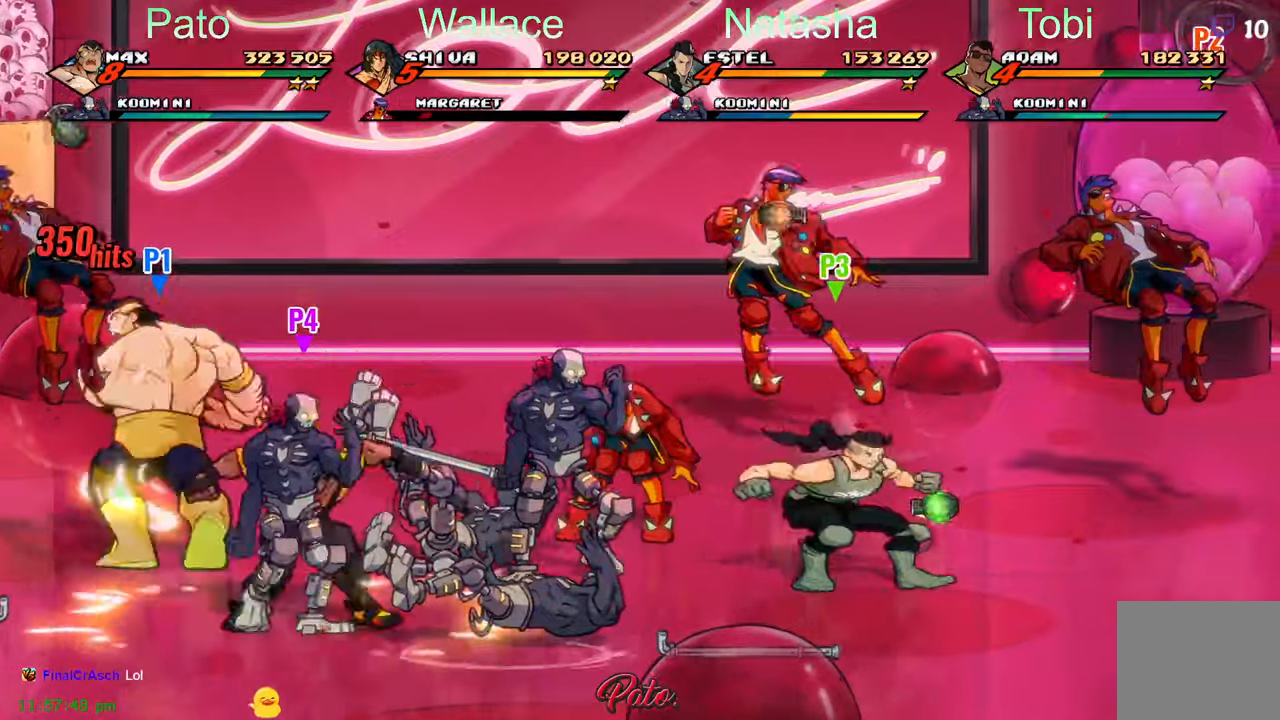
{"dt_ms": 500, "buttons": ["DPAD_RIGHT"], "left_stick": "center"}
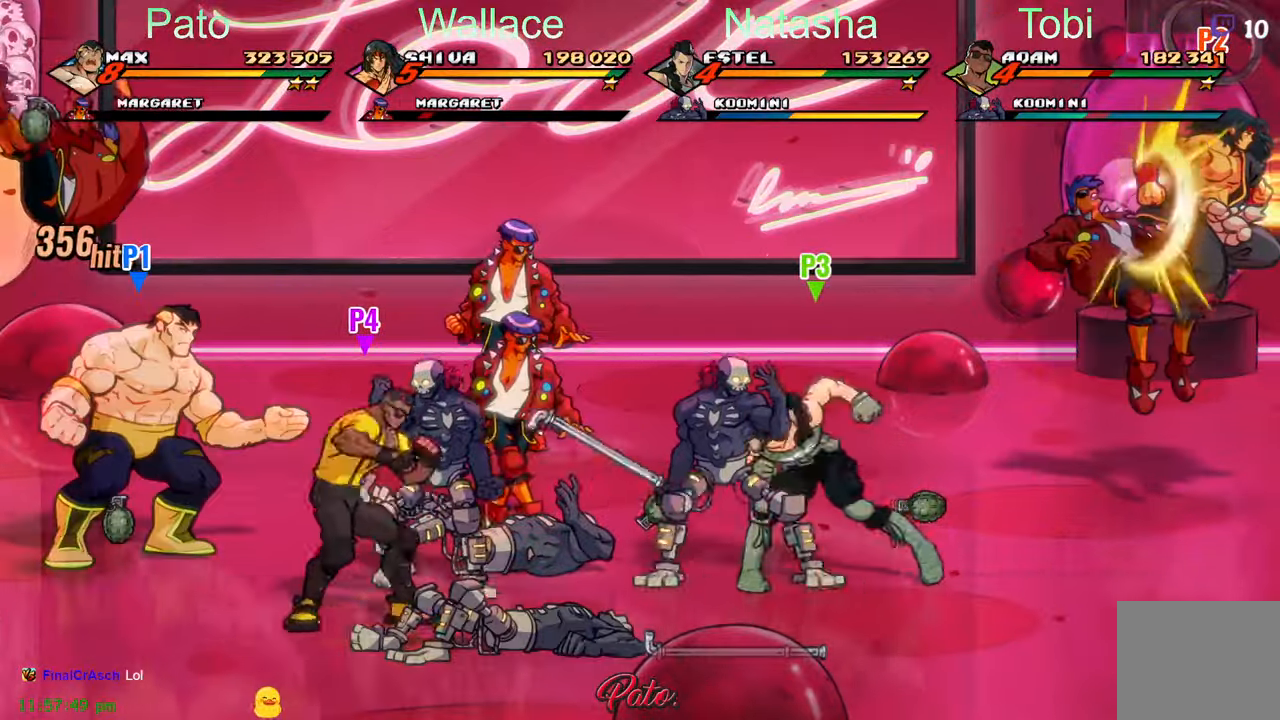
{"dt_ms": 1000, "buttons": ["DPAD_UP"], "left_stick": "center"}